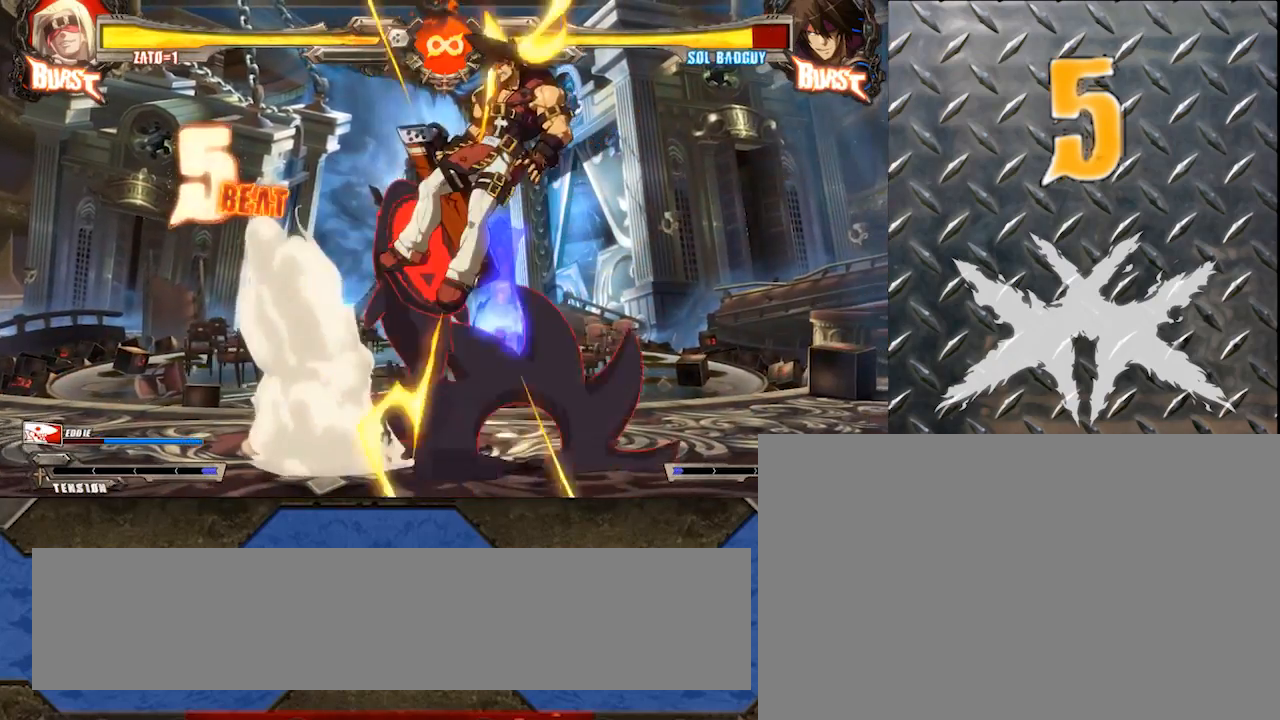
Gameplay with a controller (arcade stick); each line is a JSON object with the inputs held at the frame after it. "events" lists button and stick changes between this image and that frame as [ms after this image, input, new state], when the widget could be followed in between. Not read: L3 R3 other_buttons.
{"buttons": ["S"], "left_stick": "right", "events": []}
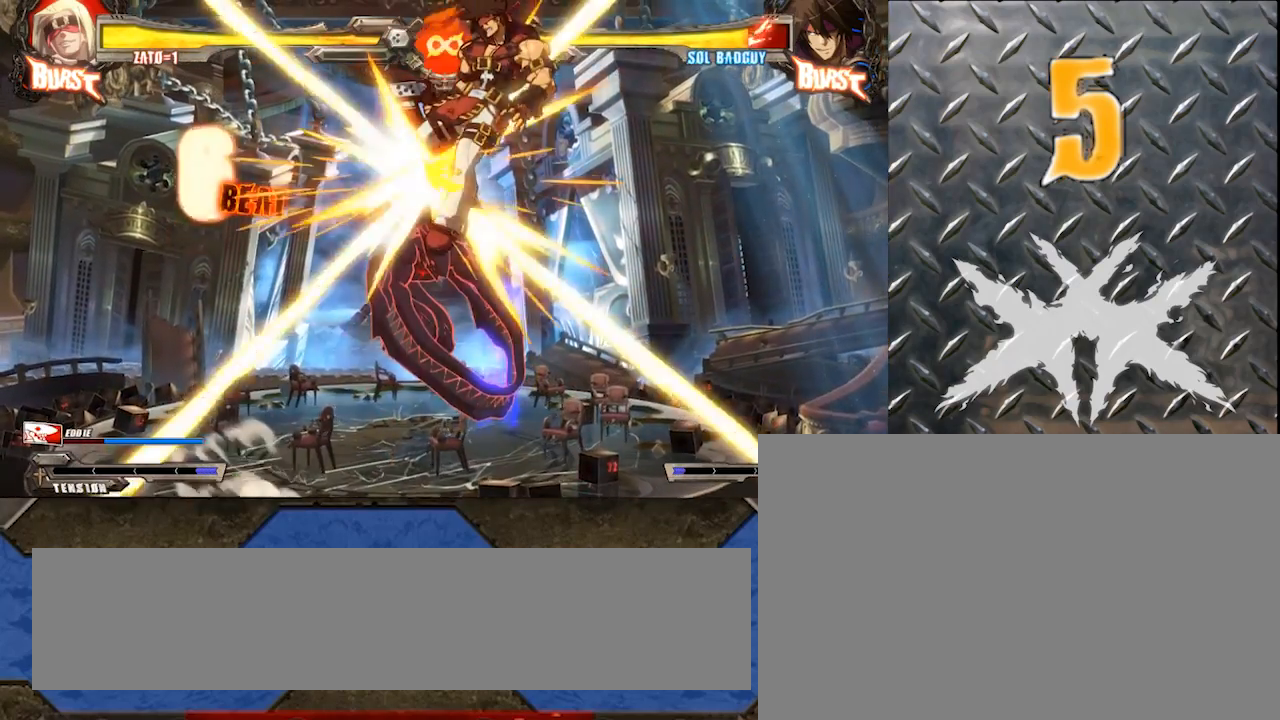
{"buttons": [], "left_stick": "up", "events": [[400, "S", "up"], [450, "left_stick", "center"], [500, "left_stick", "up"]]}
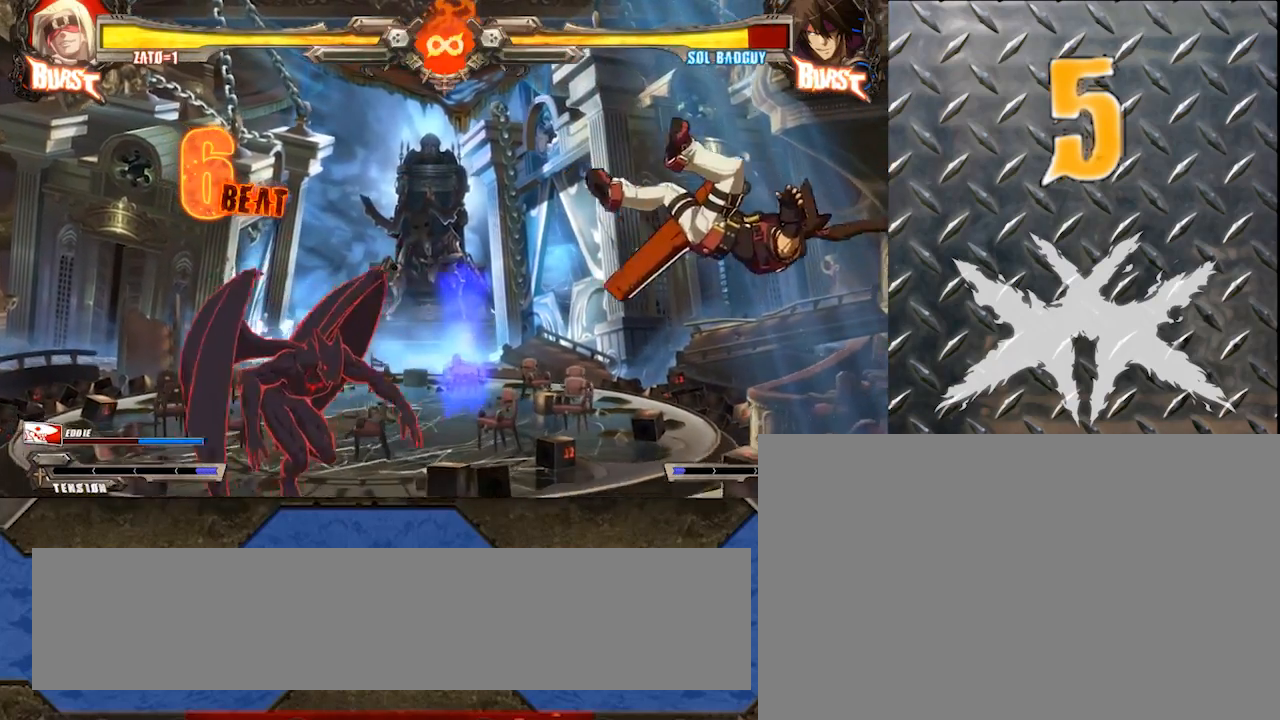
{"buttons": ["D"], "left_stick": "center", "events": [[200, "left_stick", "right"], [300, "left_stick", "center"], [383, "D", "down"]]}
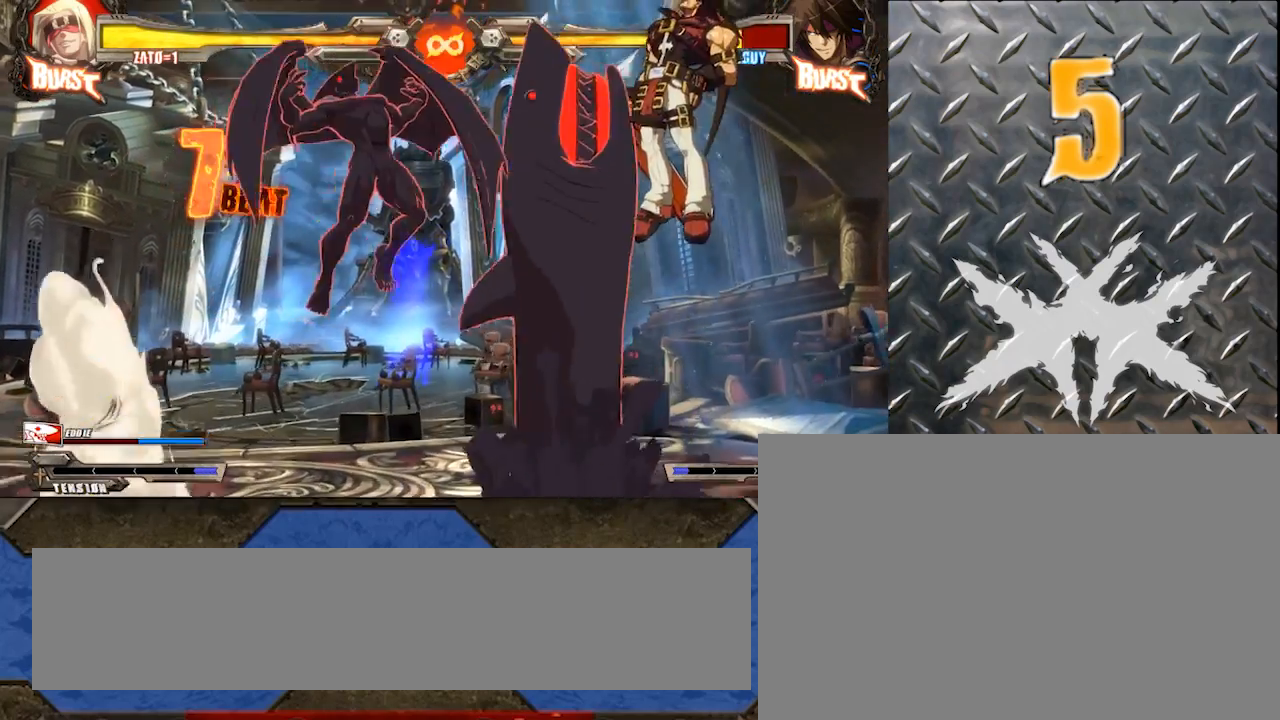
{"buttons": [], "left_stick": "center", "events": [[67, "D", "up"]]}
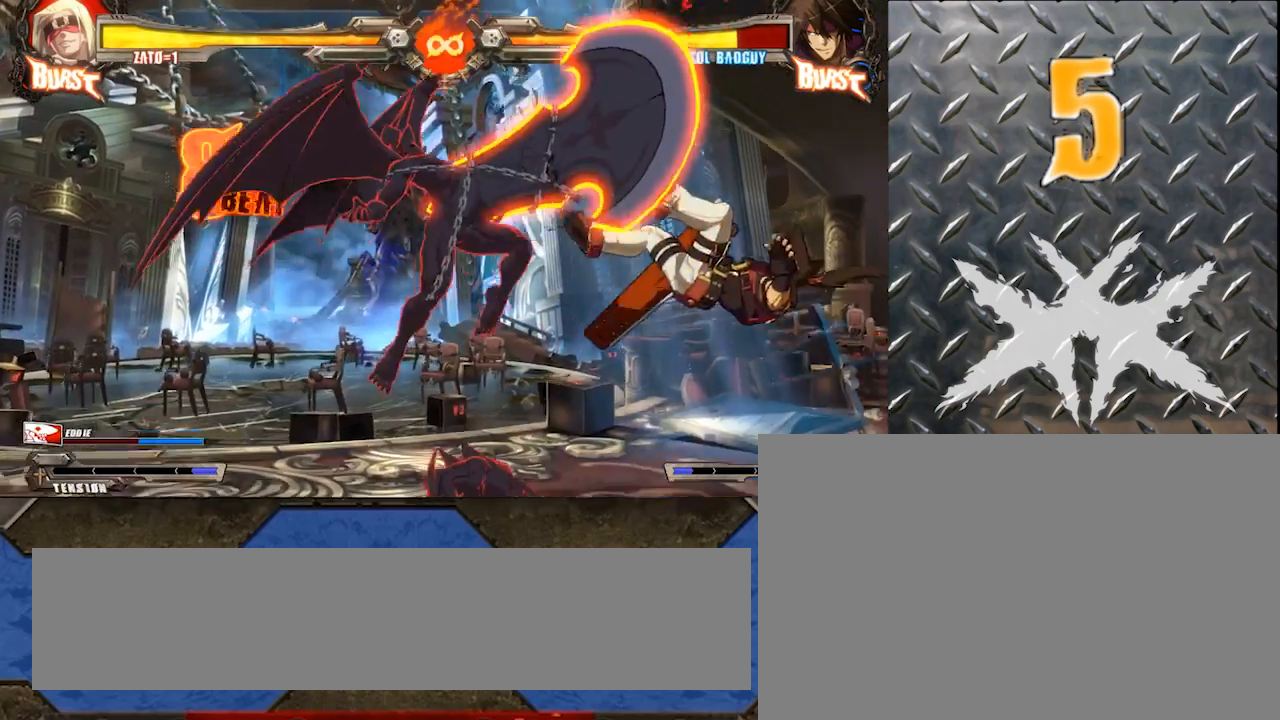
{"buttons": [], "left_stick": "center", "events": [[17, "left_stick", "down"], [133, "left_stick", "right"], [217, "left_stick", "center"], [233, "P", "down"], [350, "P", "up"]]}
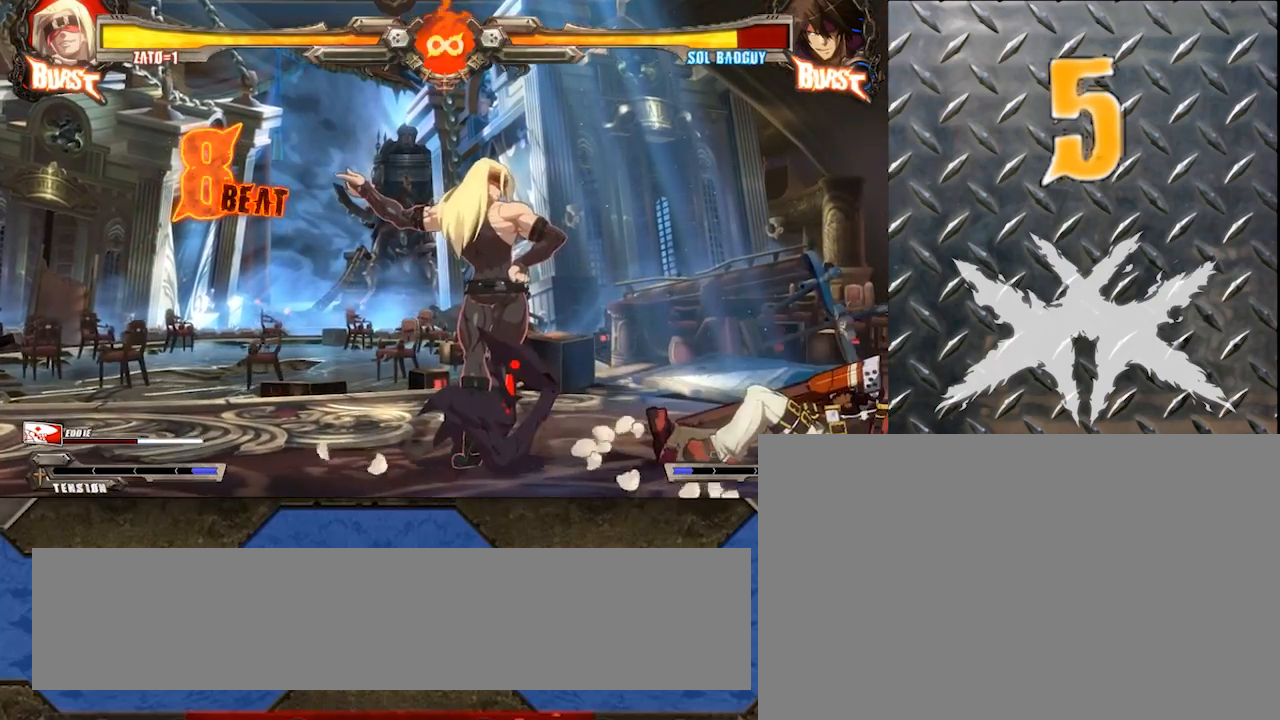
{"buttons": [], "left_stick": "center", "events": []}
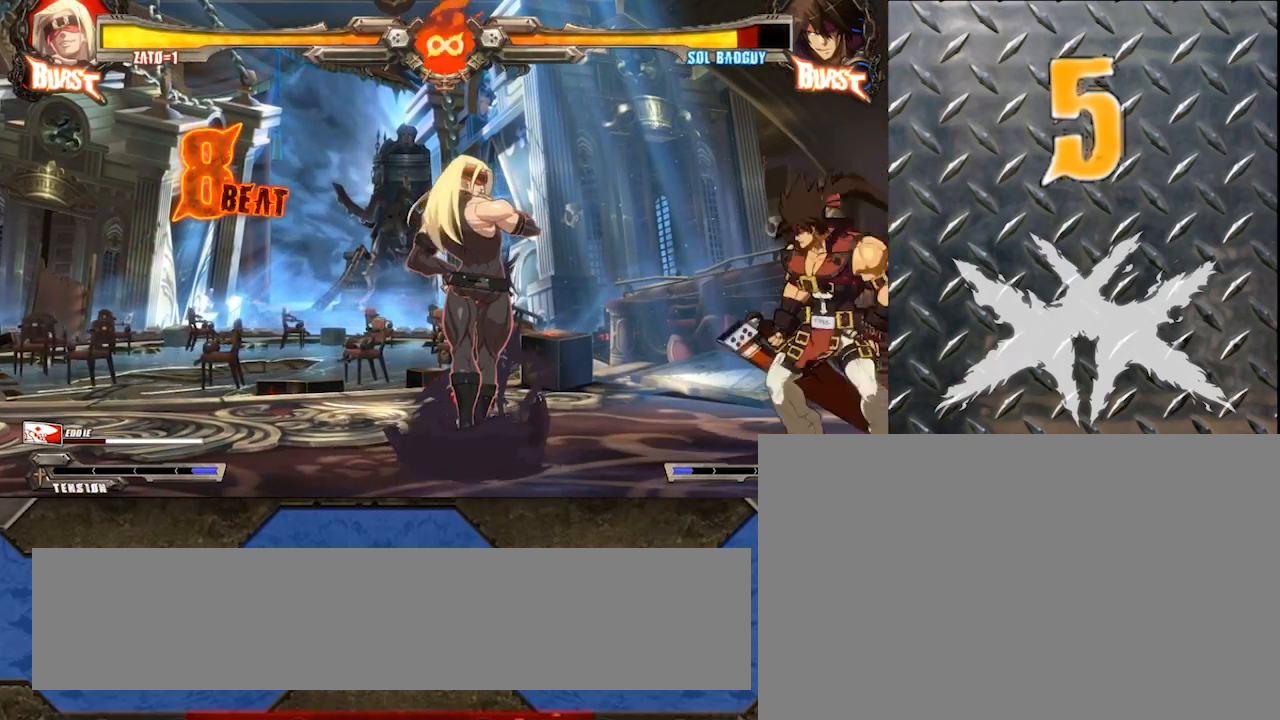
{"buttons": [], "left_stick": "center", "events": []}
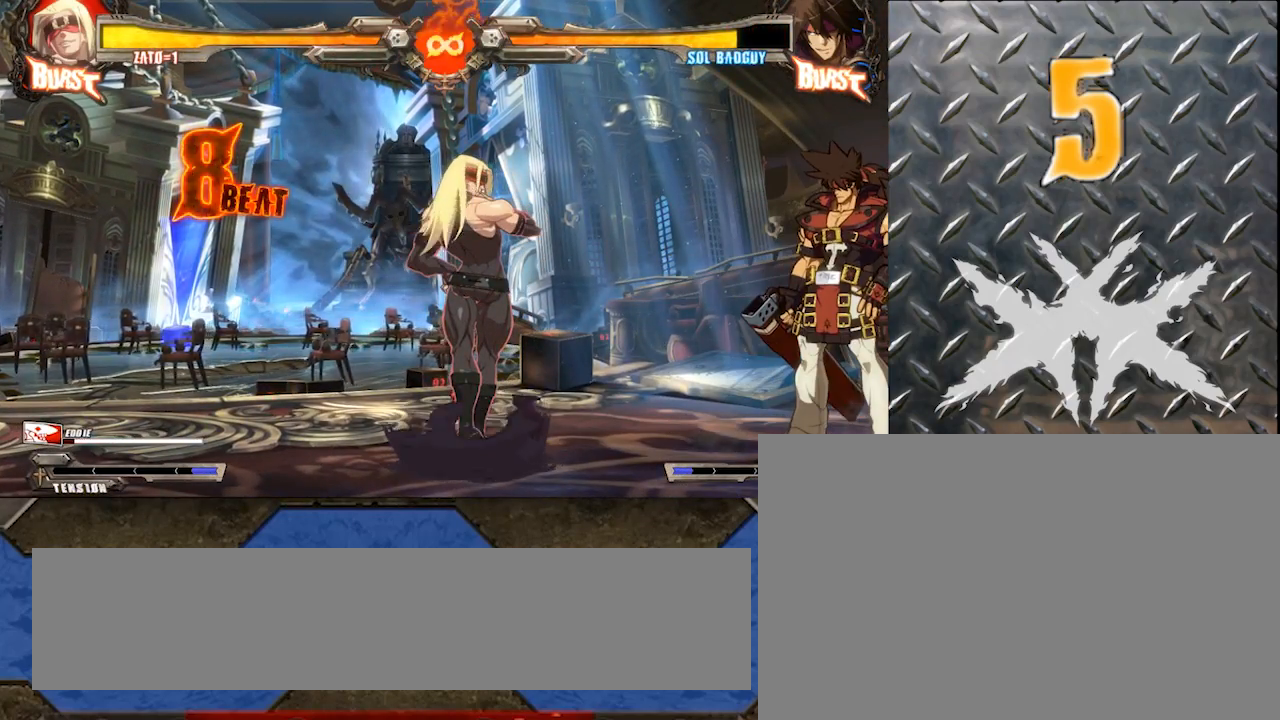
{"buttons": [], "left_stick": "center", "events": []}
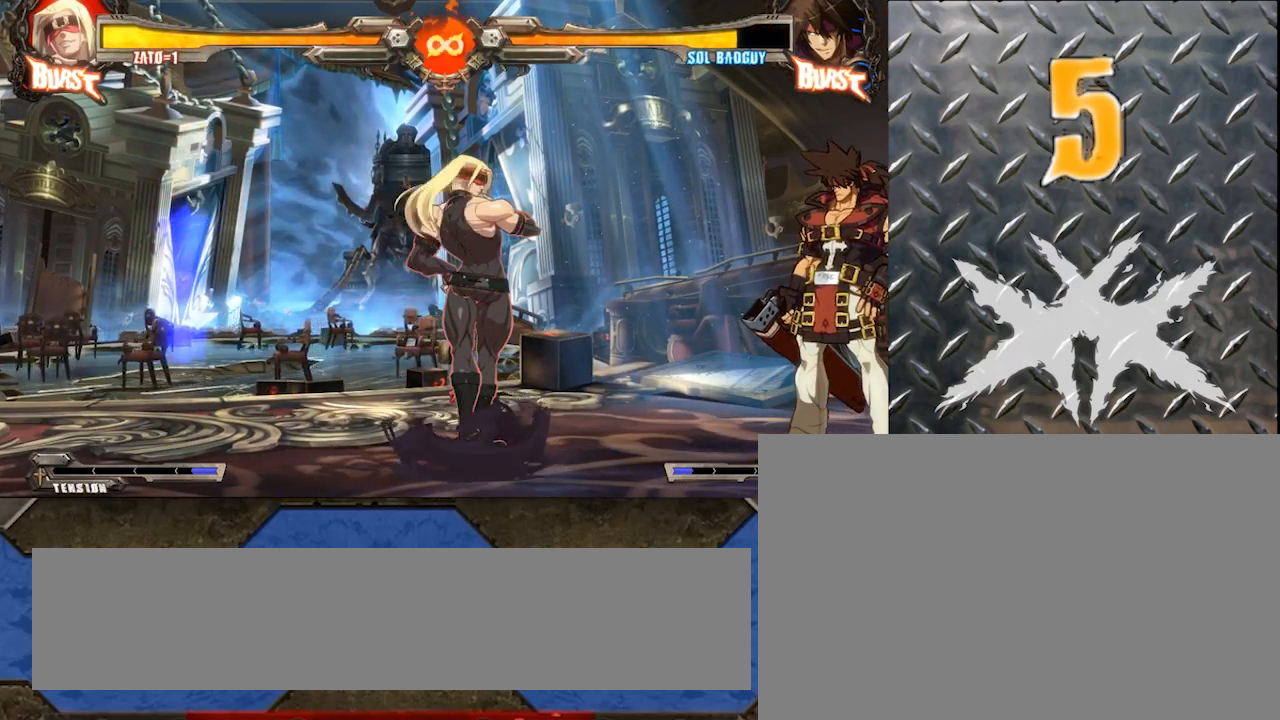
{"buttons": [], "left_stick": "center", "events": []}
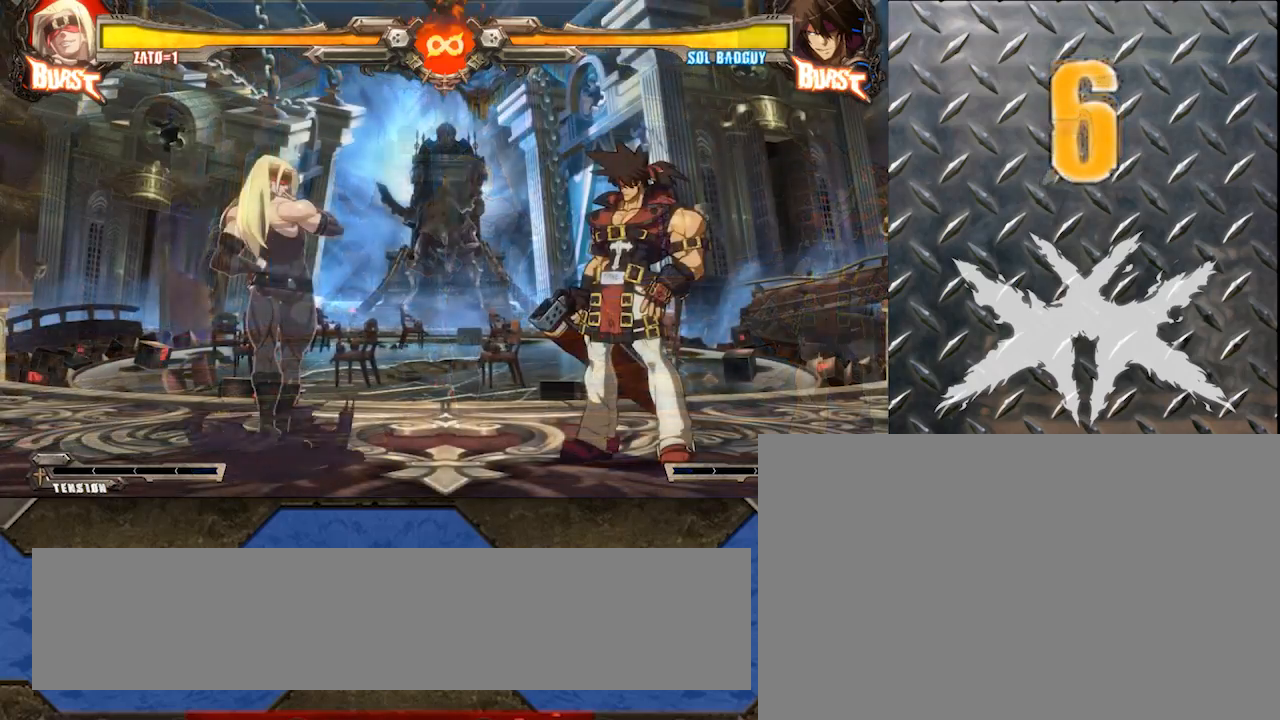
{"buttons": [], "left_stick": "right", "events": [[400, "left_stick", "right"]]}
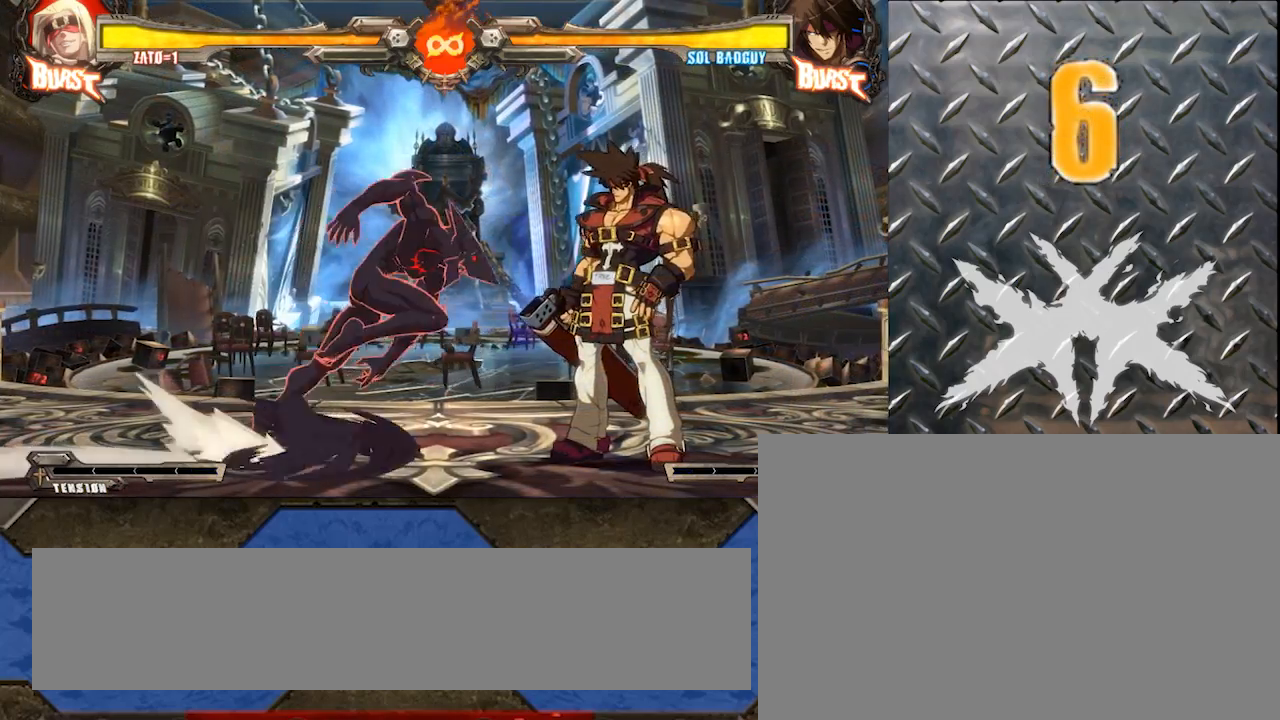
{"buttons": ["S"], "left_stick": "center", "events": [[117, "left_stick", "center"], [167, "K", "down"], [283, "K", "up"], [417, "S", "down"]]}
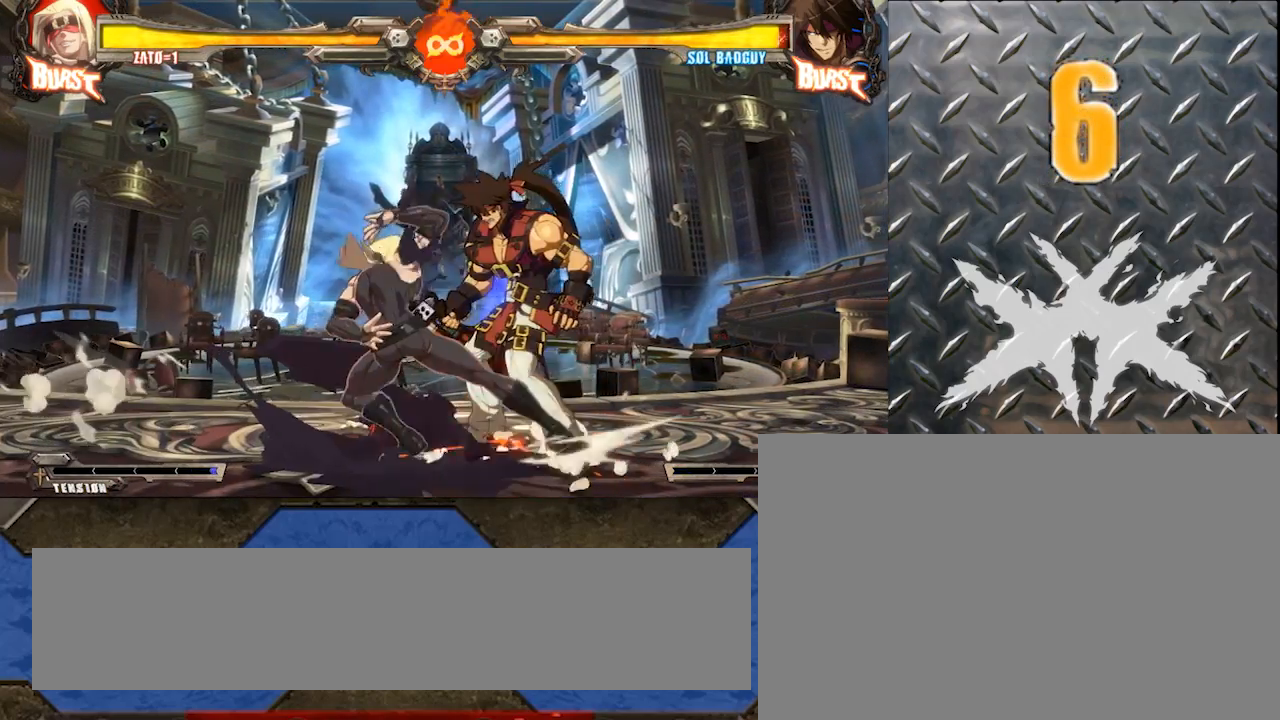
{"buttons": [], "left_stick": "down", "events": [[67, "S", "up"], [67, "left_stick", "down"], [217, "D", "down"], [367, "D", "up"]]}
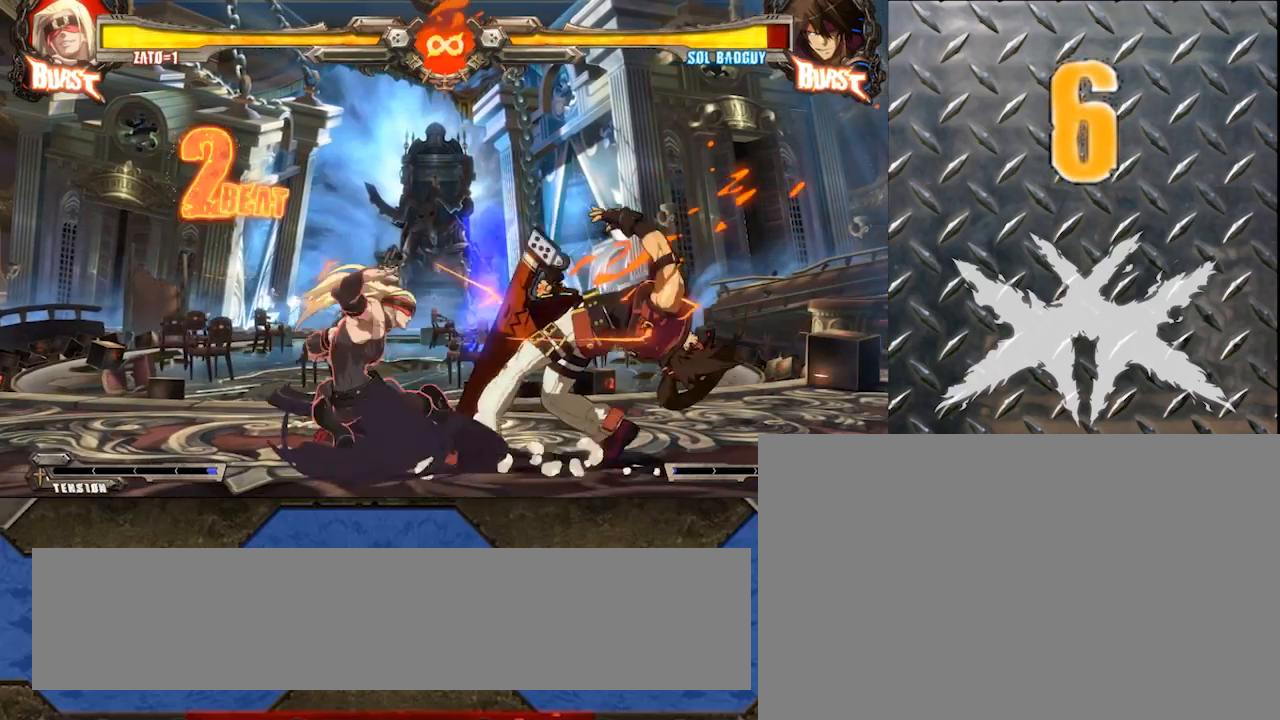
{"buttons": ["K"], "left_stick": "center", "events": [[83, "left_stick", "right"], [267, "K", "down"], [283, "left_stick", "center"]]}
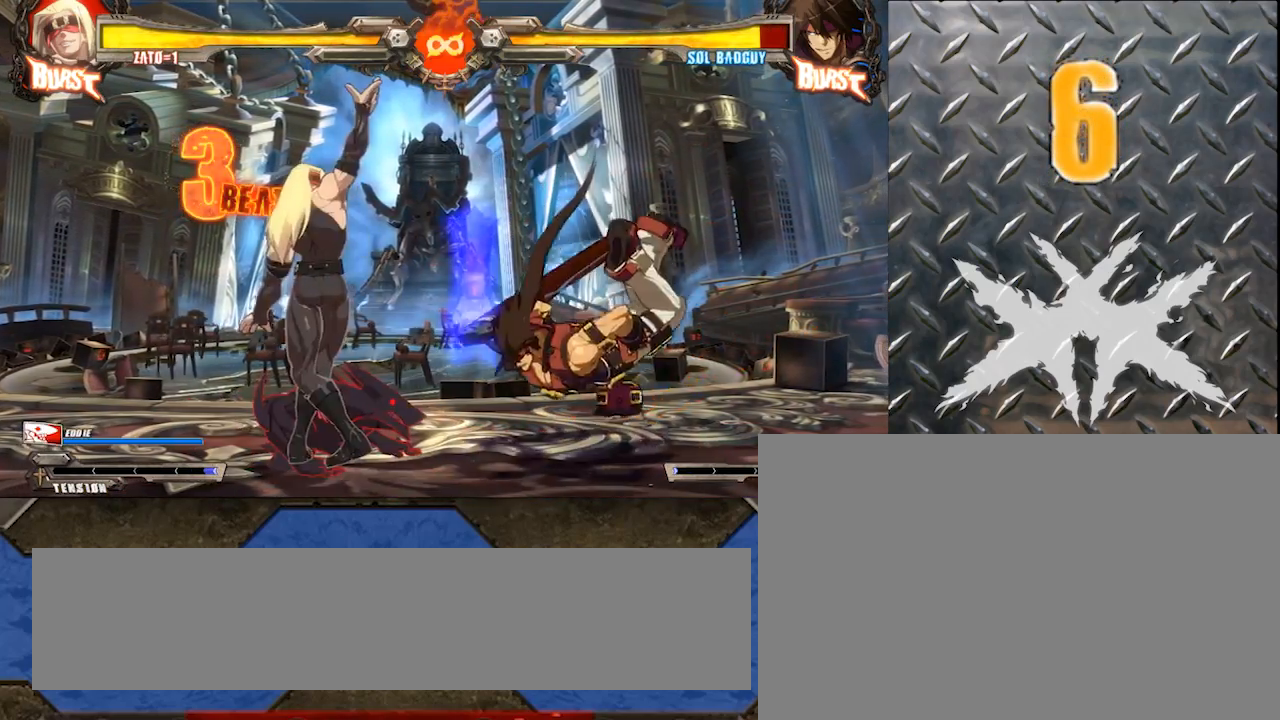
{"buttons": ["K"], "left_stick": "up-right", "events": [[233, "left_stick", "right"], [300, "left_stick", "center"], [367, "left_stick", "right"], [467, "left_stick", "up-right"]]}
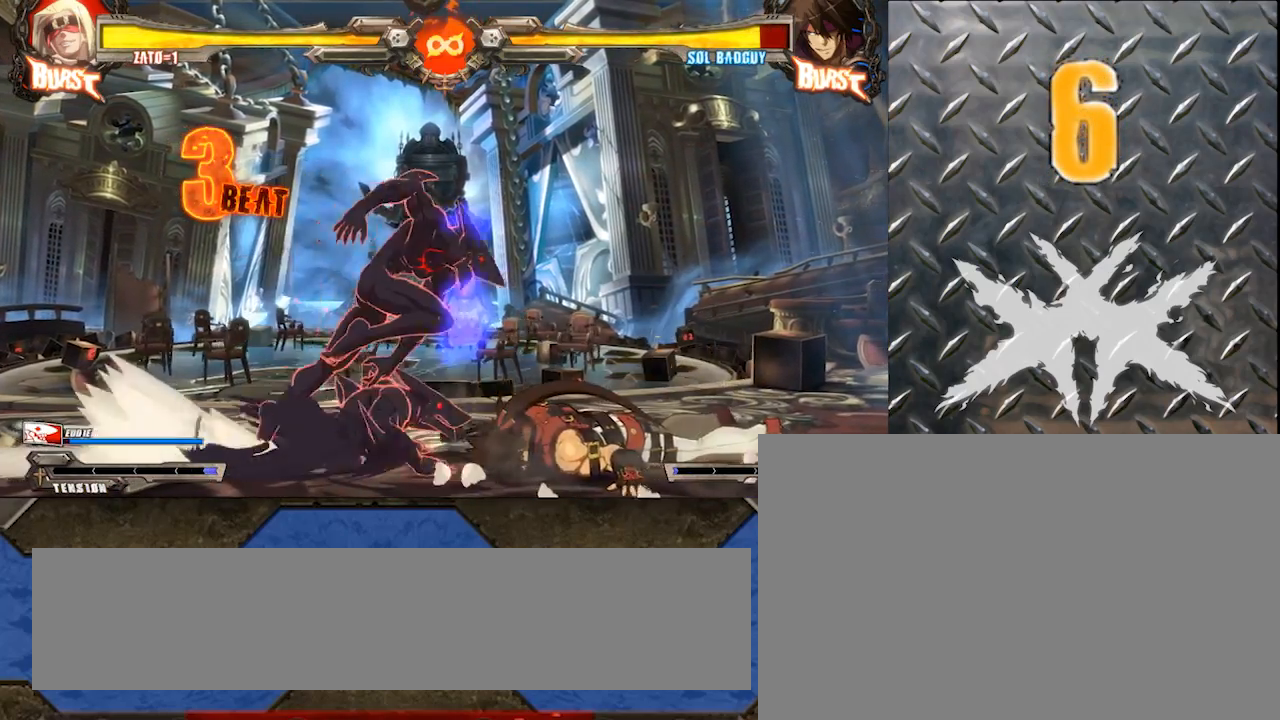
{"buttons": [], "left_stick": "left", "events": [[250, "left_stick", "center"], [333, "S", "down"], [400, "K", "up"], [417, "left_stick", "left"], [500, "S", "up"]]}
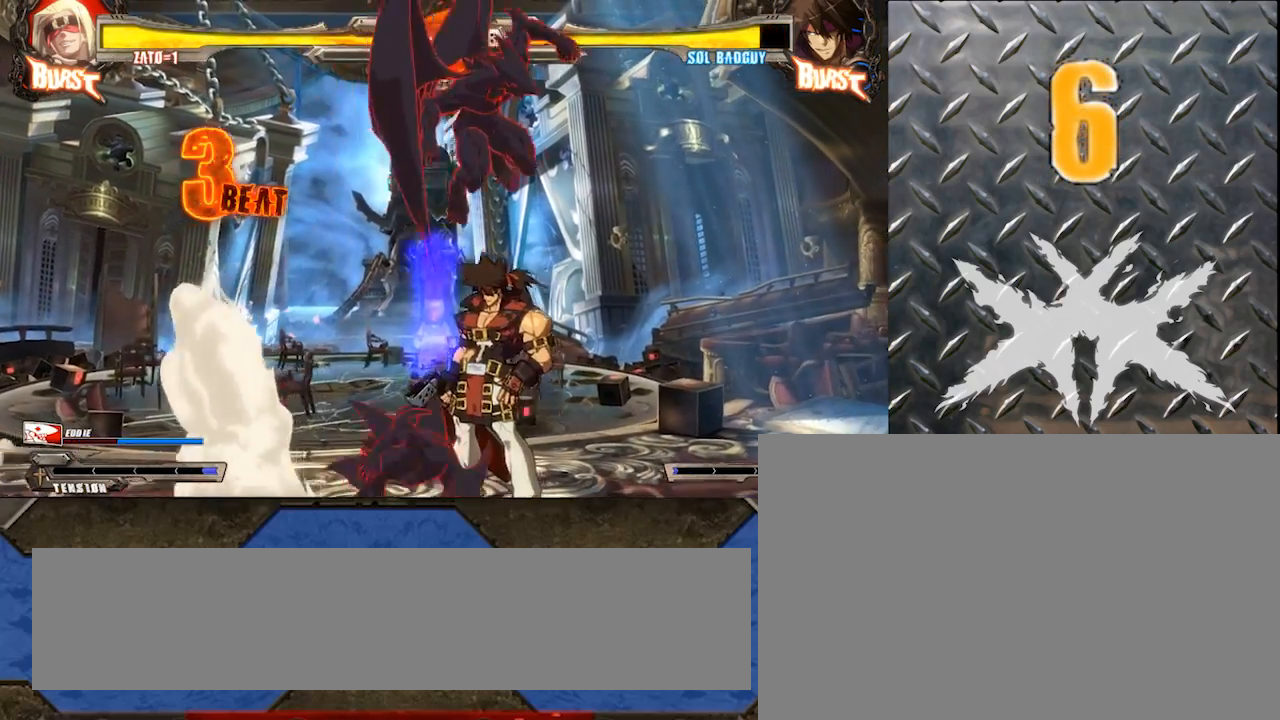
{"buttons": ["S"], "left_stick": "right", "events": [[17, "left_stick", "down"], [117, "left_stick", "right"], [167, "S", "down"], [167, "left_stick", "center"], [500, "left_stick", "right"]]}
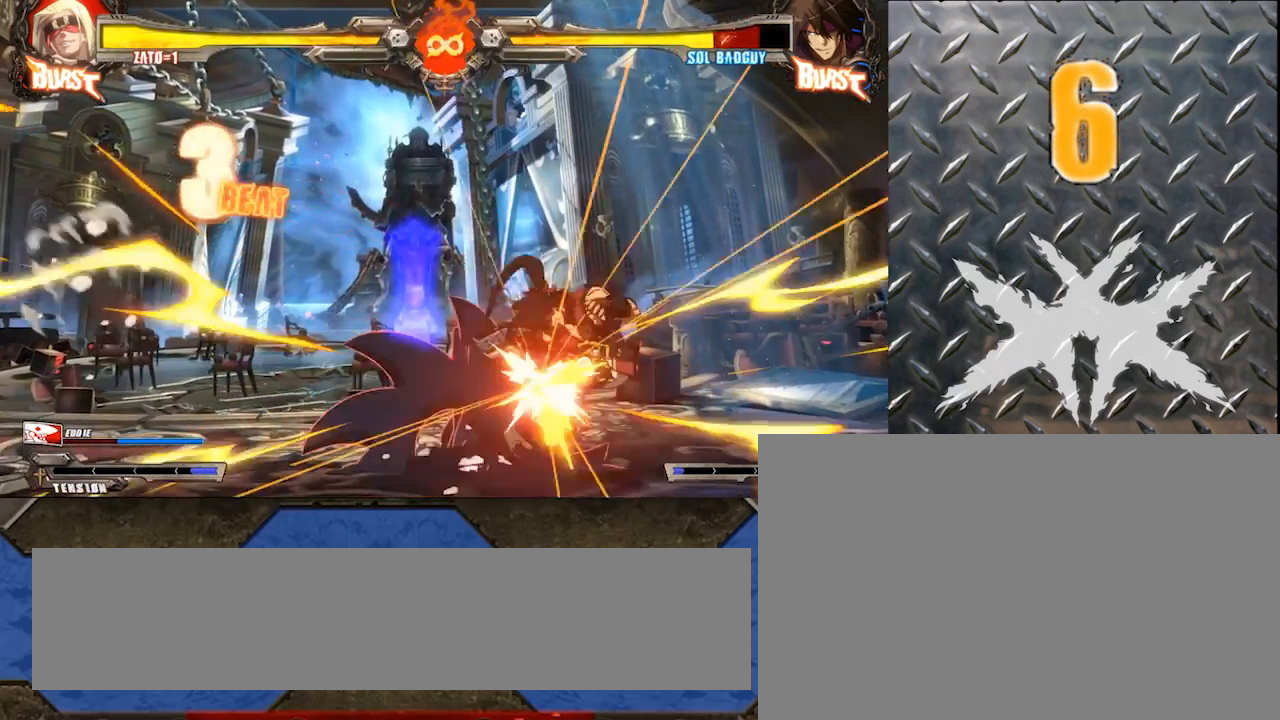
{"buttons": ["S"], "left_stick": "right", "events": []}
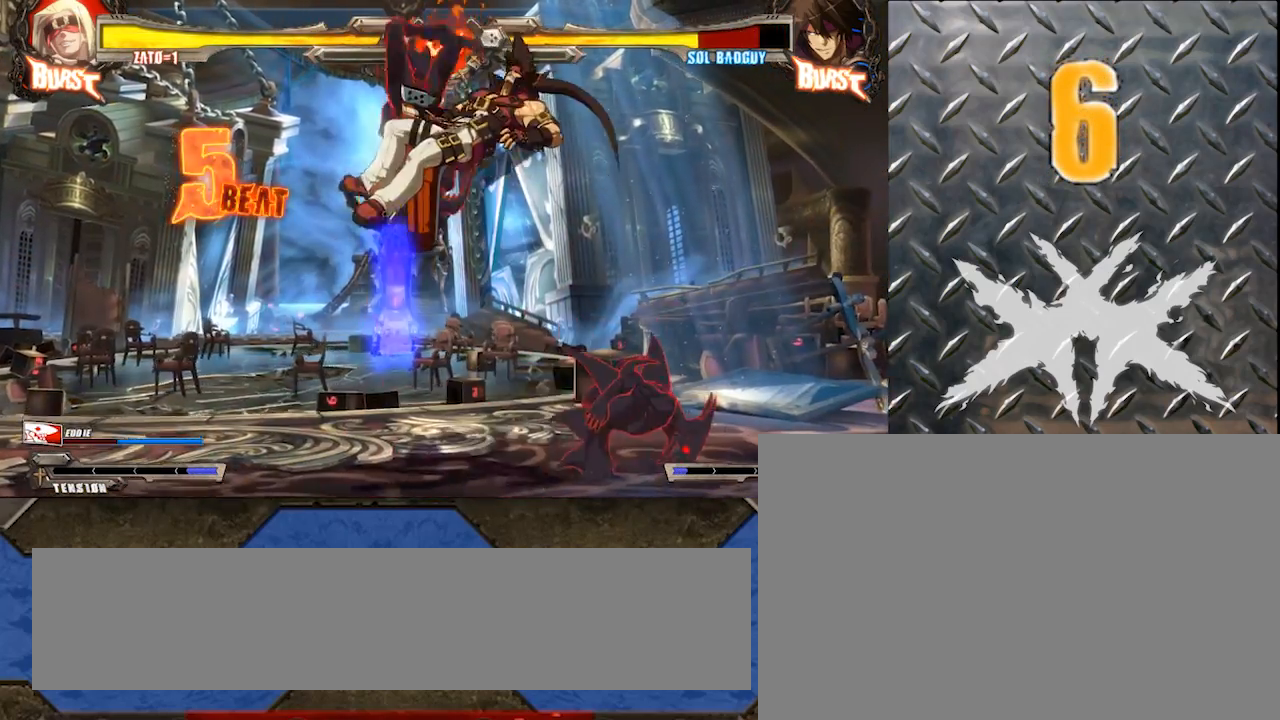
{"buttons": ["S"], "left_stick": "right", "events": []}
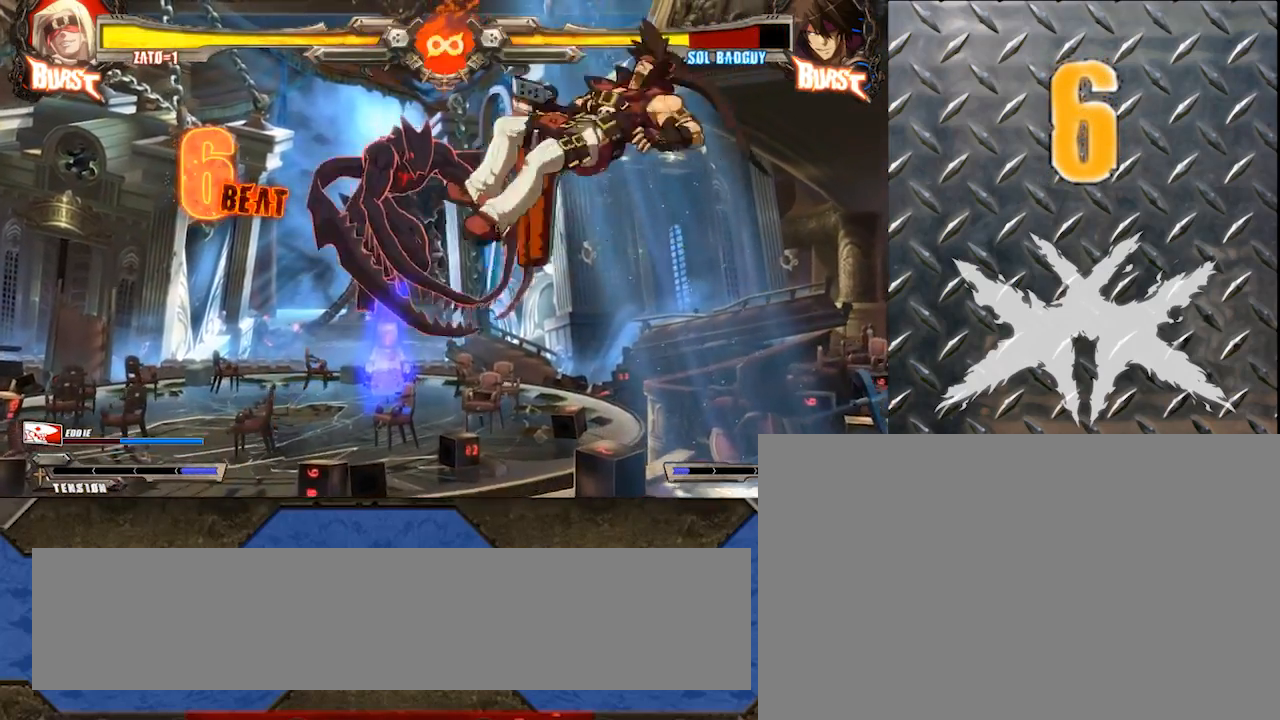
{"buttons": [], "left_stick": "right", "events": [[200, "S", "up"], [217, "left_stick", "center"], [283, "left_stick", "up"], [400, "left_stick", "center"], [450, "left_stick", "right"]]}
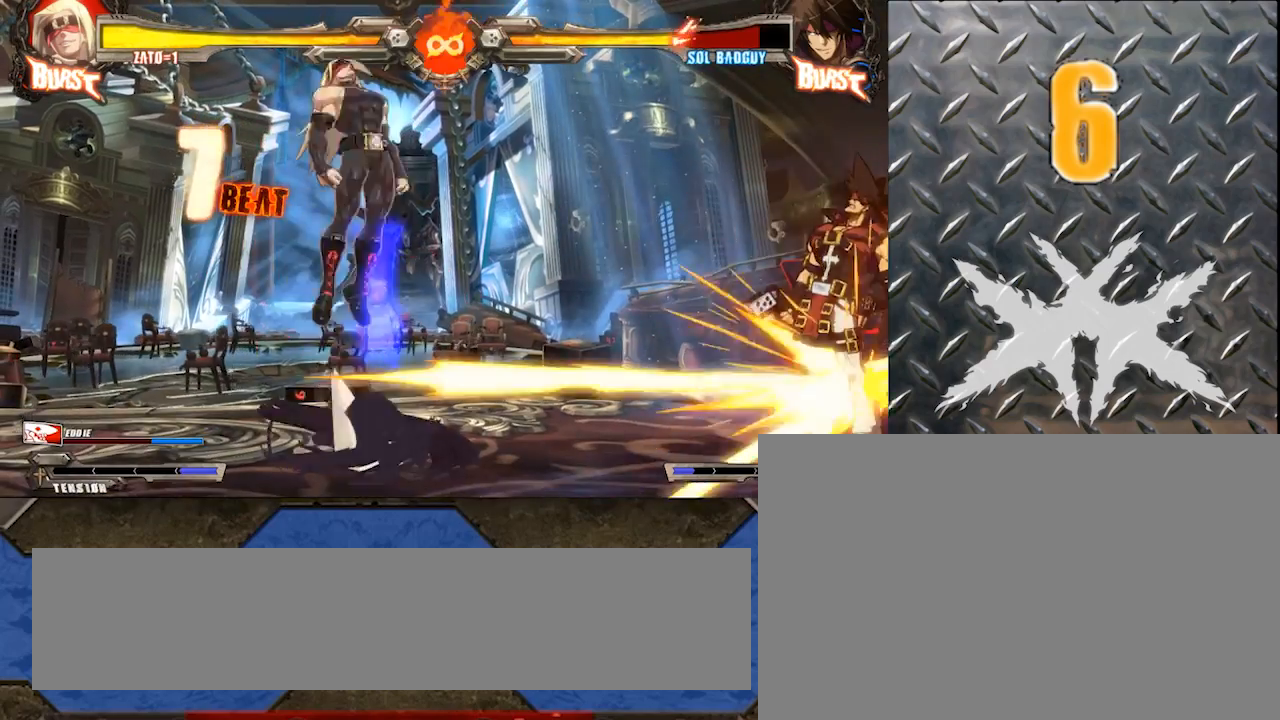
{"buttons": [], "left_stick": "up", "events": [[117, "left_stick", "center"], [133, "D", "down"], [233, "D", "up"], [250, "left_stick", "left"], [317, "left_stick", "down"], [400, "left_stick", "right"], [483, "left_stick", "up"]]}
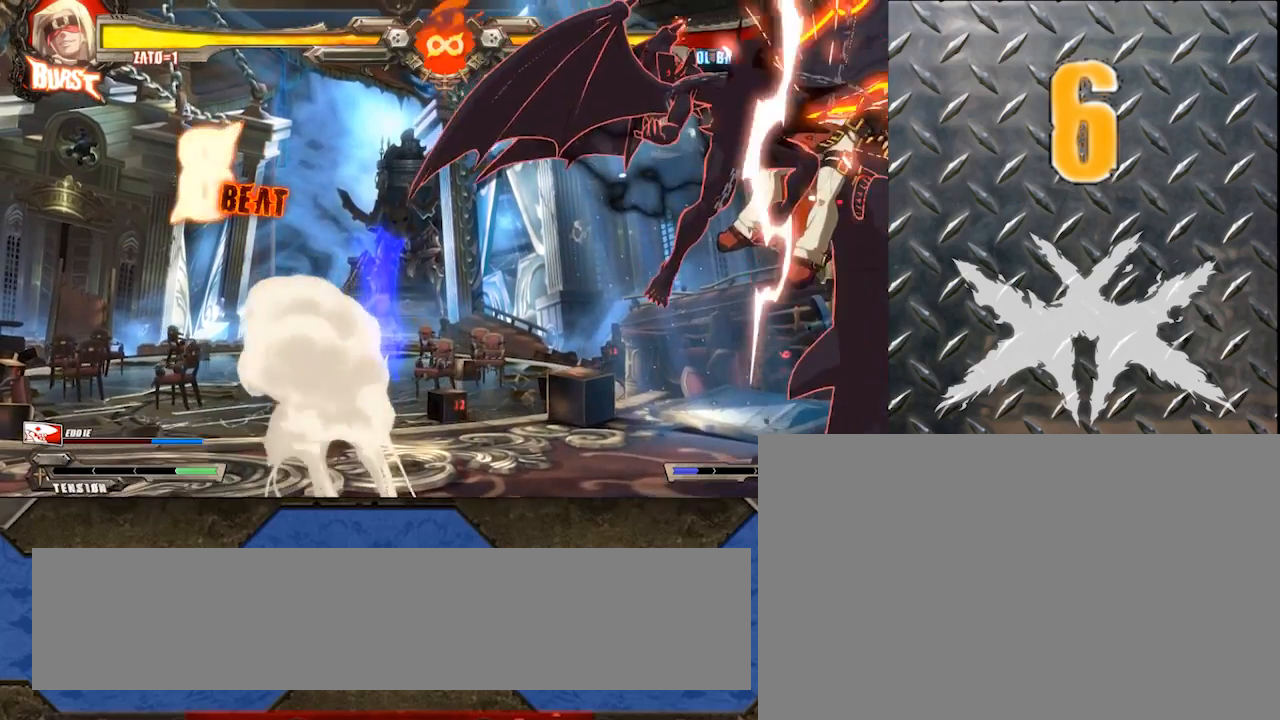
{"buttons": ["S"], "left_stick": "center", "events": [[17, "left_stick", "center"], [33, "S", "down"], [283, "S", "up"], [383, "S", "down"]]}
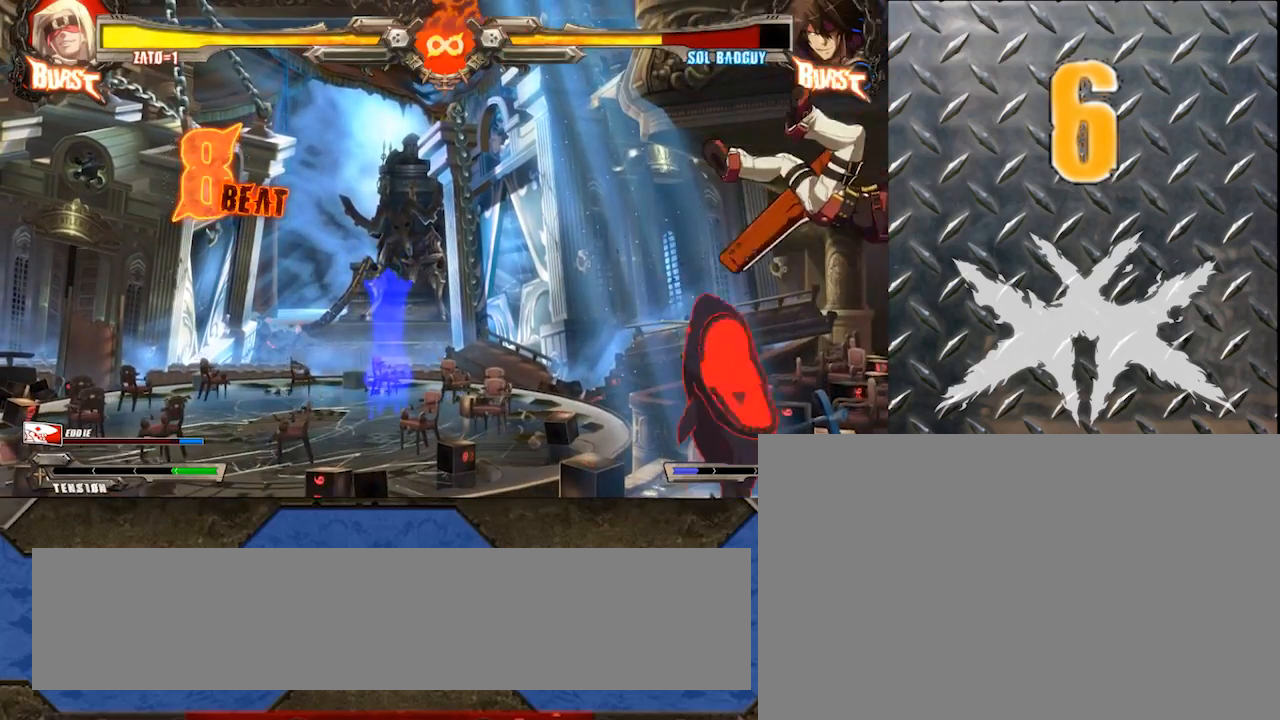
{"buttons": ["S"], "left_stick": "center", "events": []}
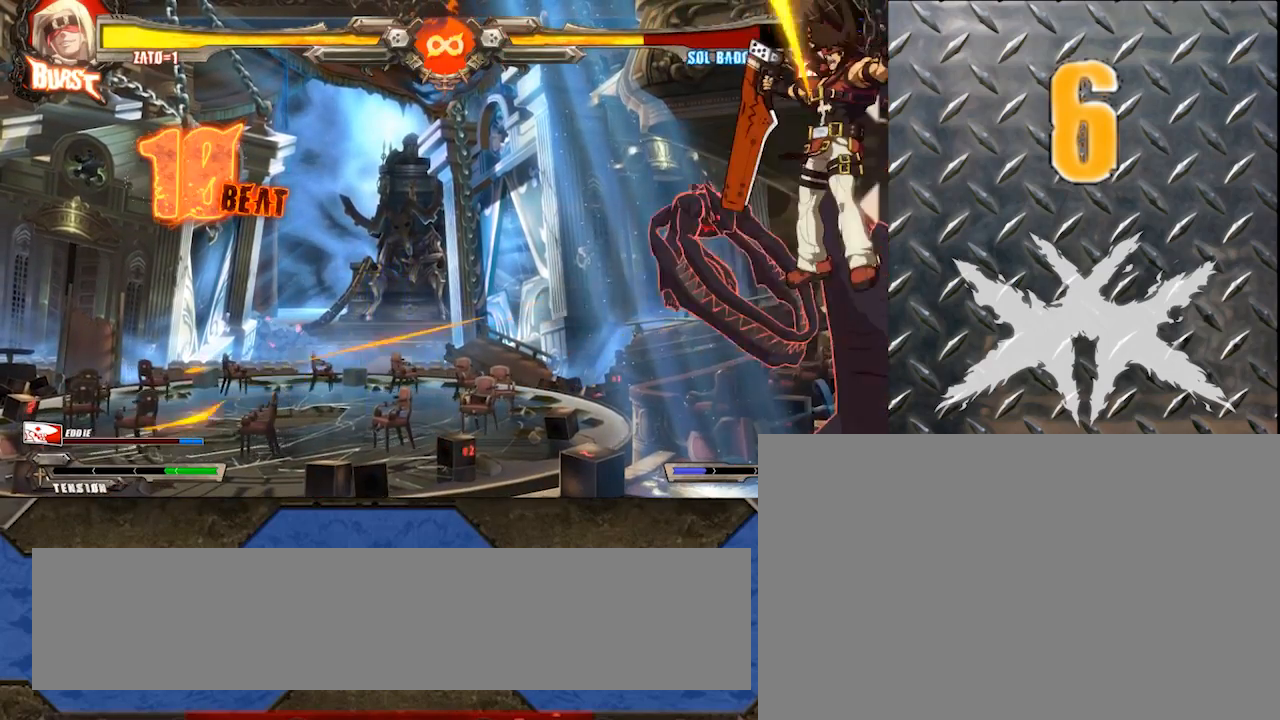
{"buttons": [], "left_stick": "up-right", "events": [[333, "S", "up"], [350, "left_stick", "down"], [433, "left_stick", "right"], [500, "left_stick", "up-right"]]}
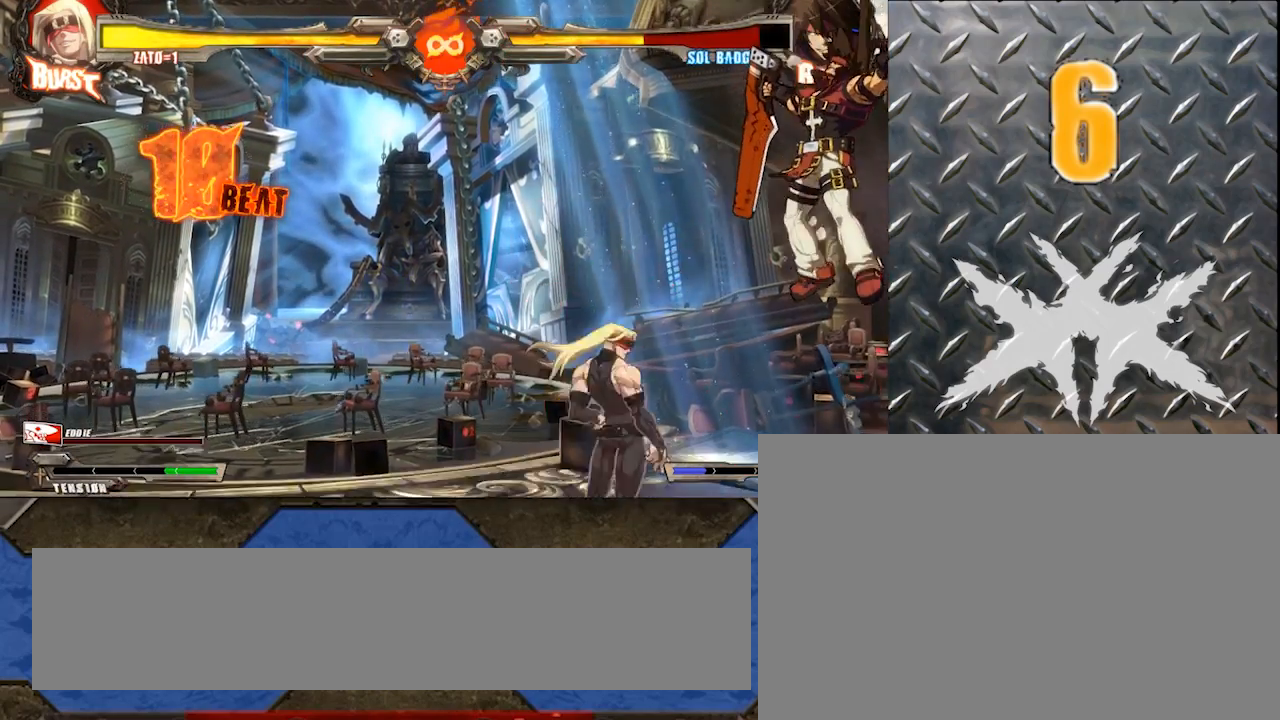
{"buttons": ["S"], "left_stick": "center", "events": [[100, "K", "down"], [150, "left_stick", "center"], [217, "K", "up"], [367, "S", "down"]]}
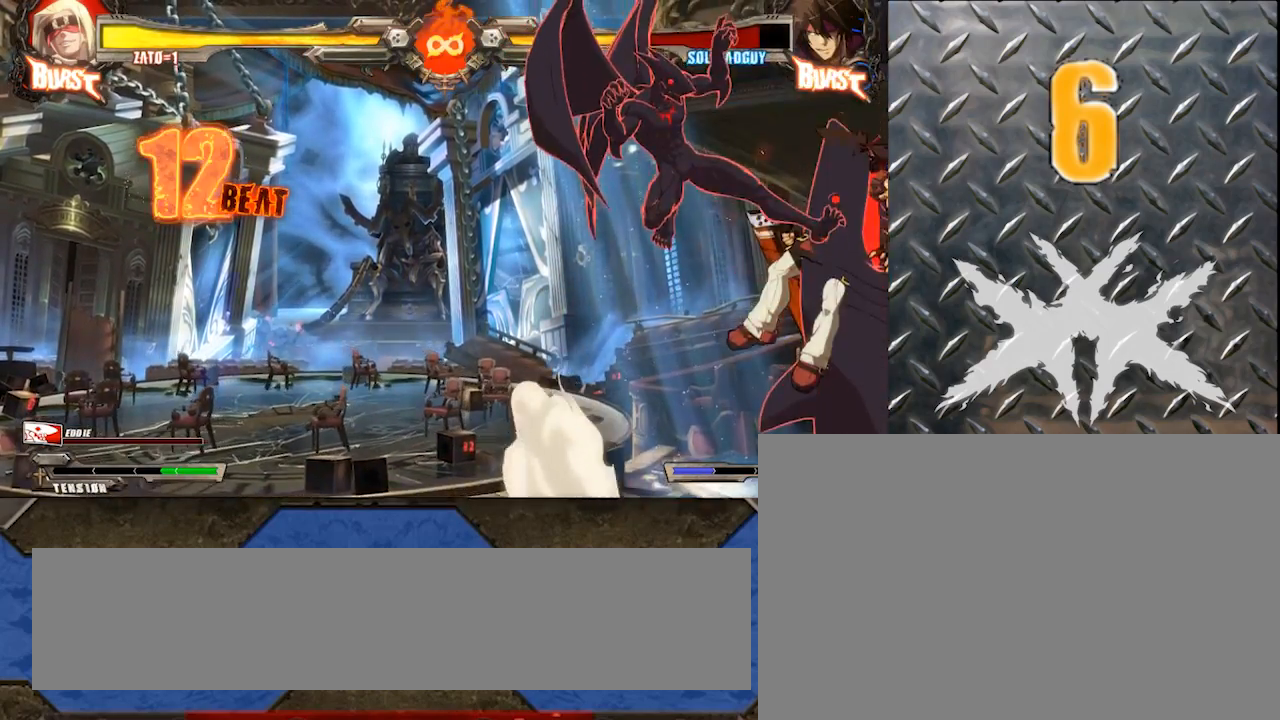
{"buttons": [], "left_stick": "center", "events": [[50, "S", "up"]]}
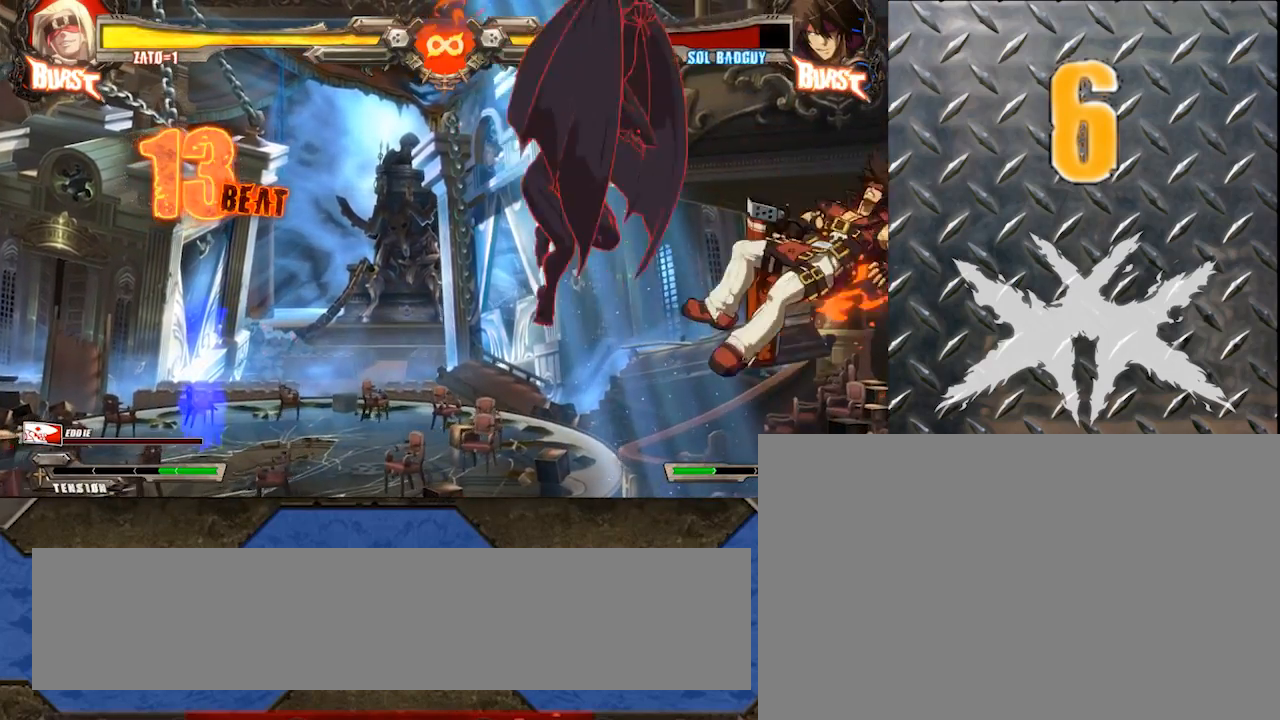
{"buttons": [], "left_stick": "center", "events": [[17, "D", "down"], [267, "D", "up"]]}
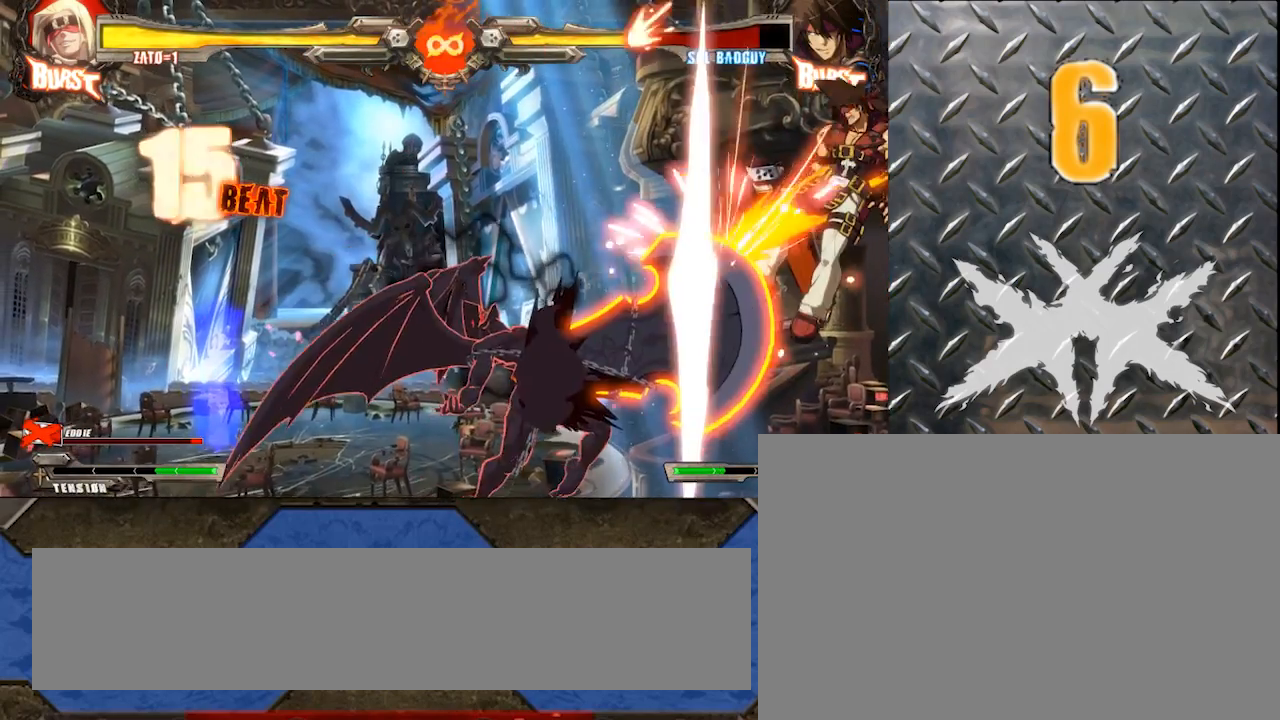
{"buttons": [], "left_stick": "center", "events": []}
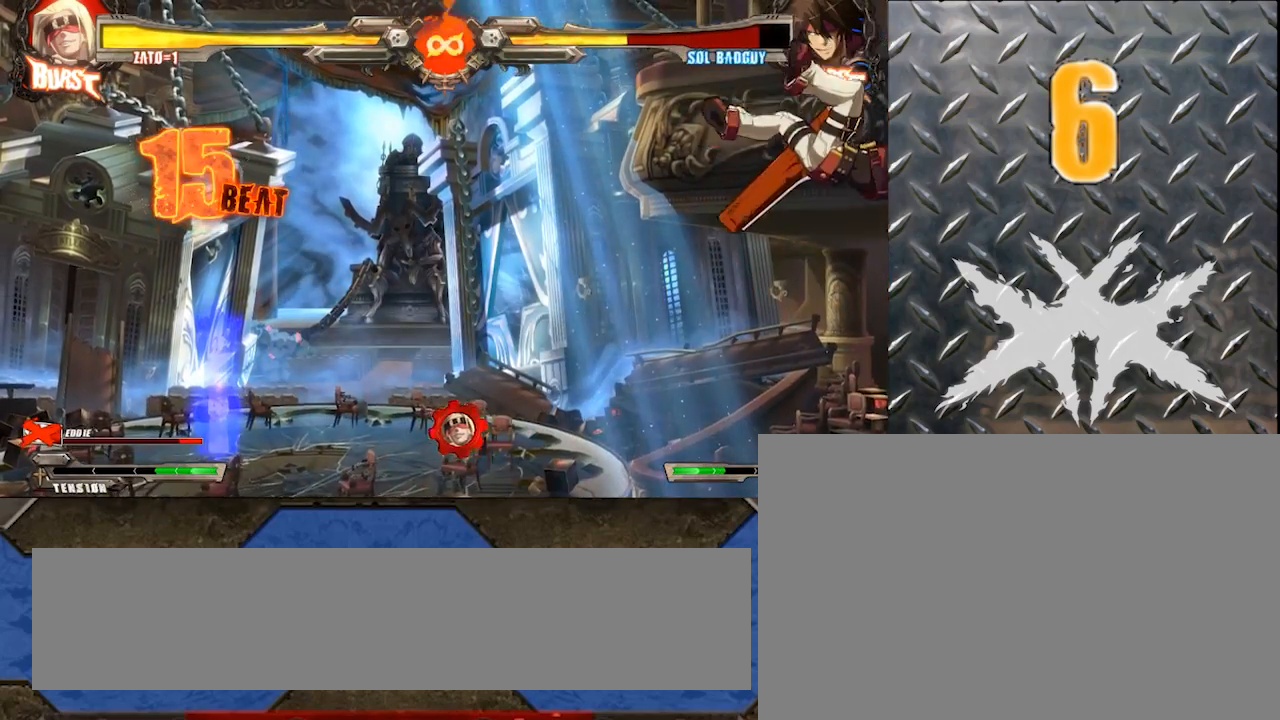
{"buttons": [], "left_stick": "center", "events": []}
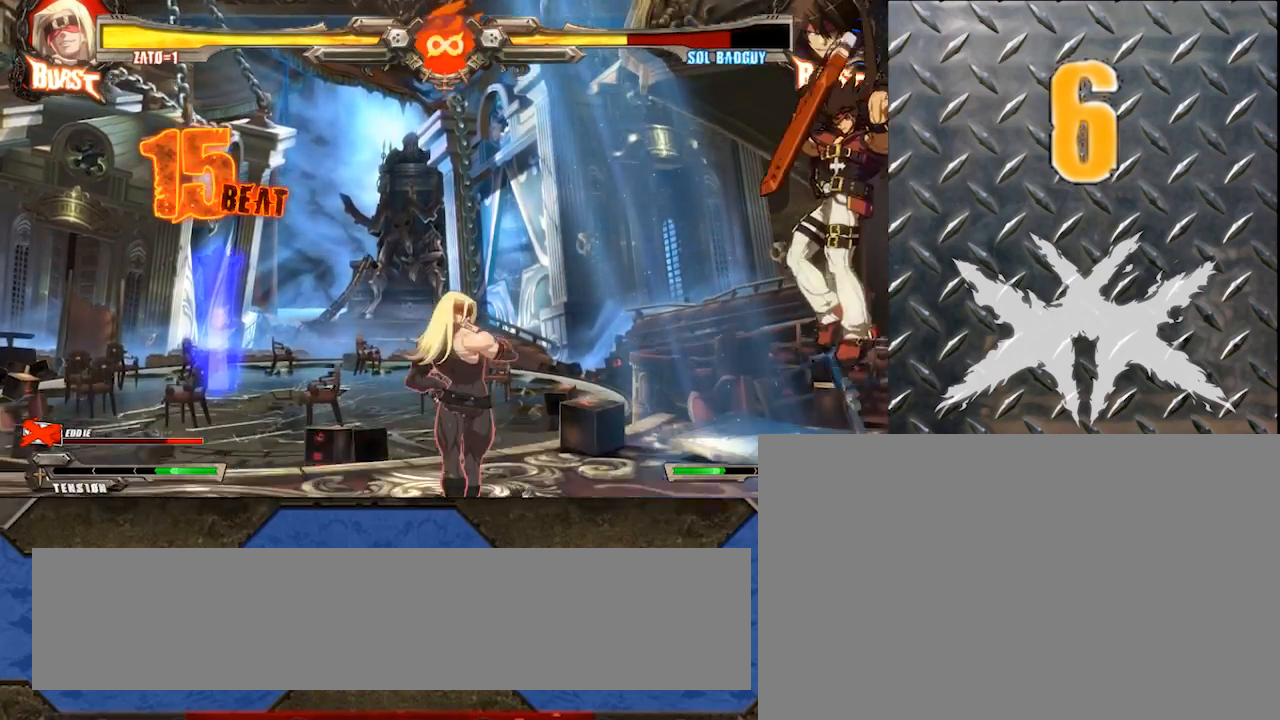
{"buttons": [], "left_stick": "center", "events": []}
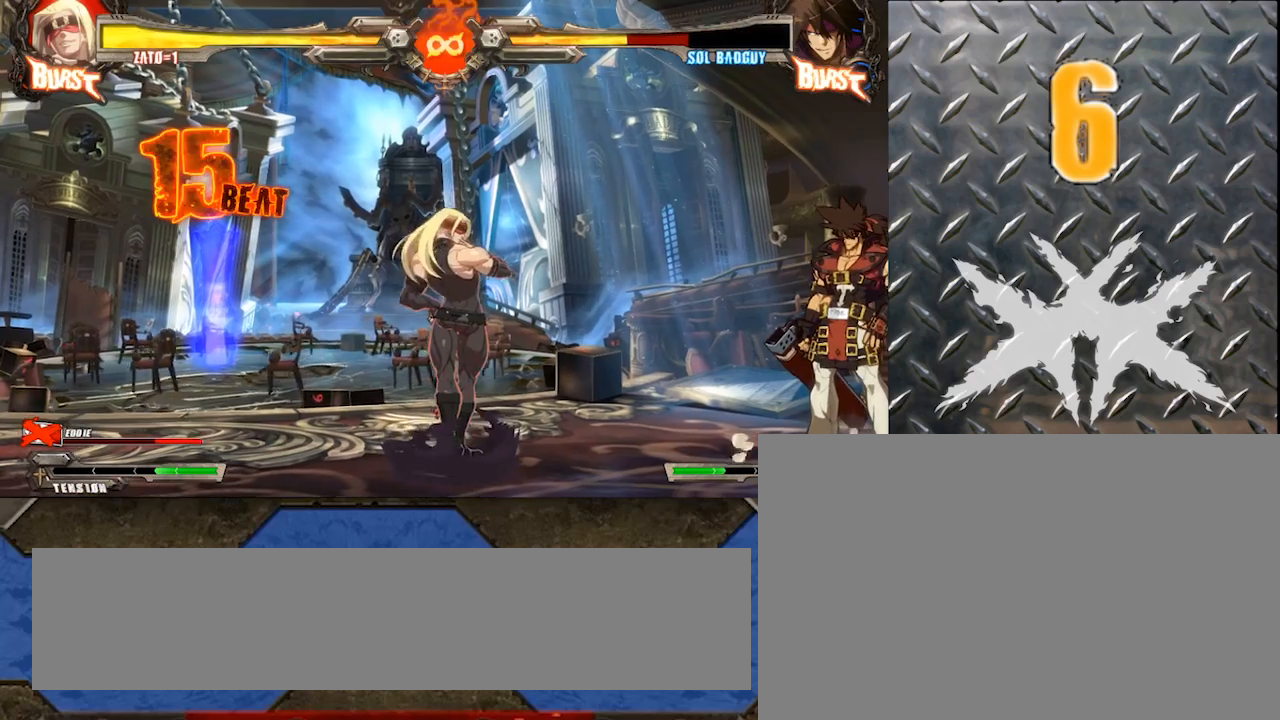
{"buttons": [], "left_stick": "center", "events": []}